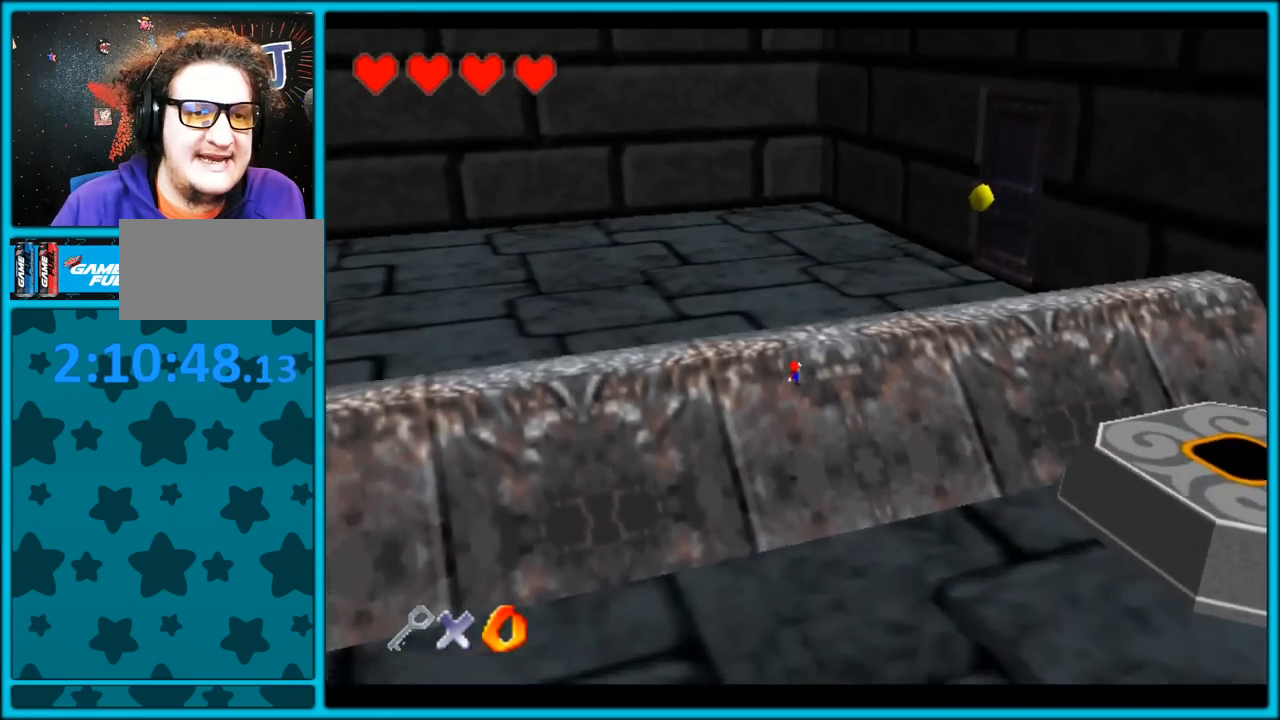
Gameplay with a controller (Nintendo layout); each line is a JSON object with the inputs held at the frame after it. "button_events" lists button changes between this image and that frame as [ms after this image, input, new state], when the widget could be followed in between (sticks are given only as held states). Not read: L1 L3 R3.
{"buttons": ["C_LEFT"], "left_stick": "up", "button_events": [[133, "A", "up"], [350, "C_LEFT", "down"]]}
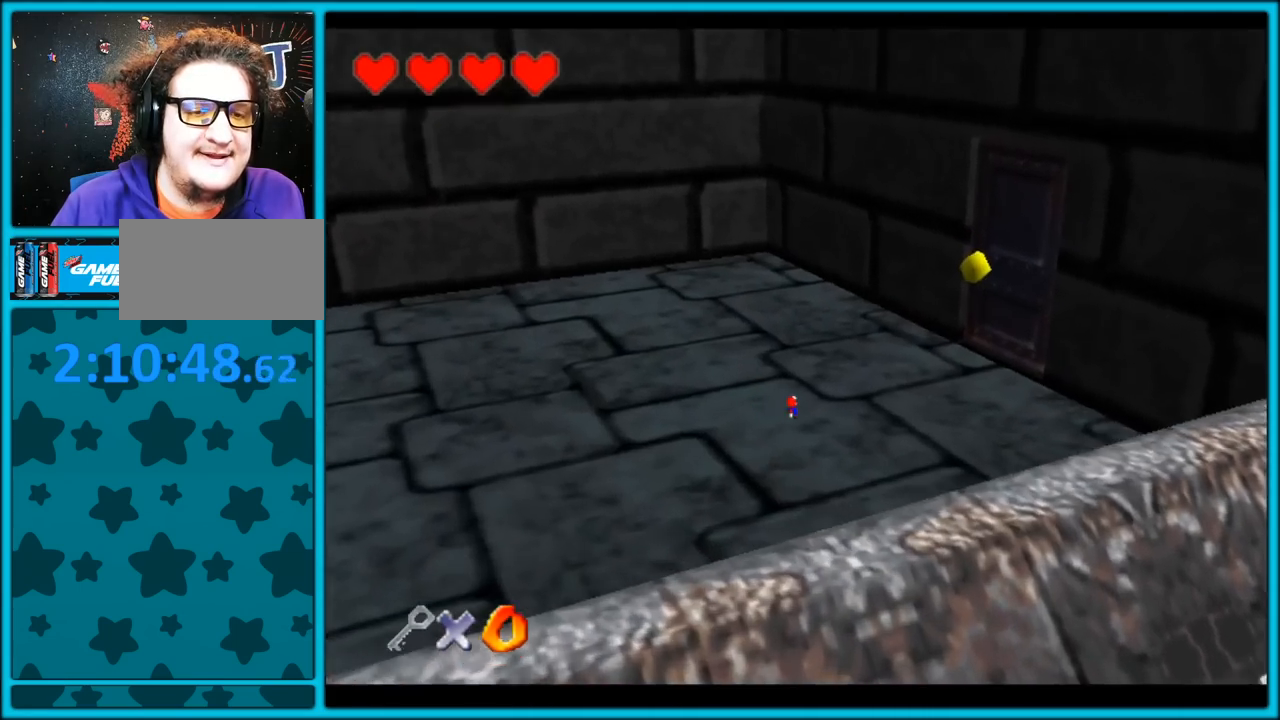
{"buttons": ["C_LEFT"], "left_stick": "up-right", "button_events": []}
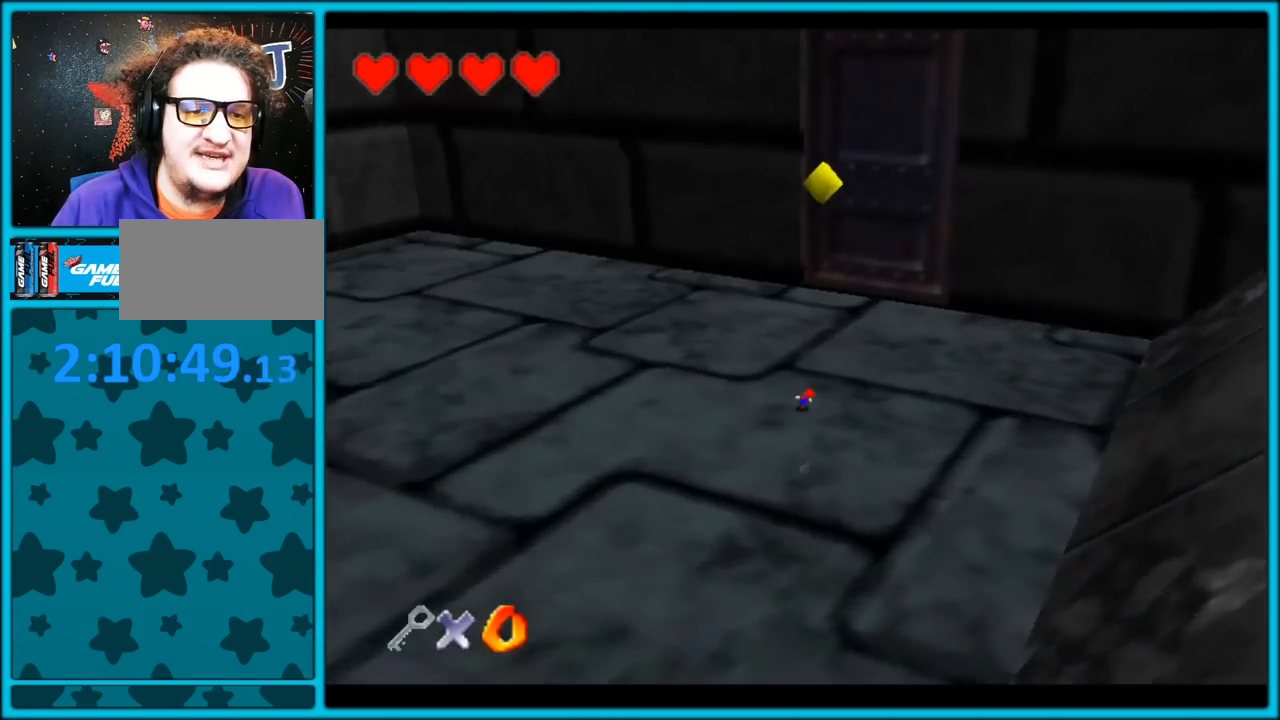
{"buttons": ["A", "C_LEFT"], "left_stick": "right", "button_events": [[383, "A", "down"]]}
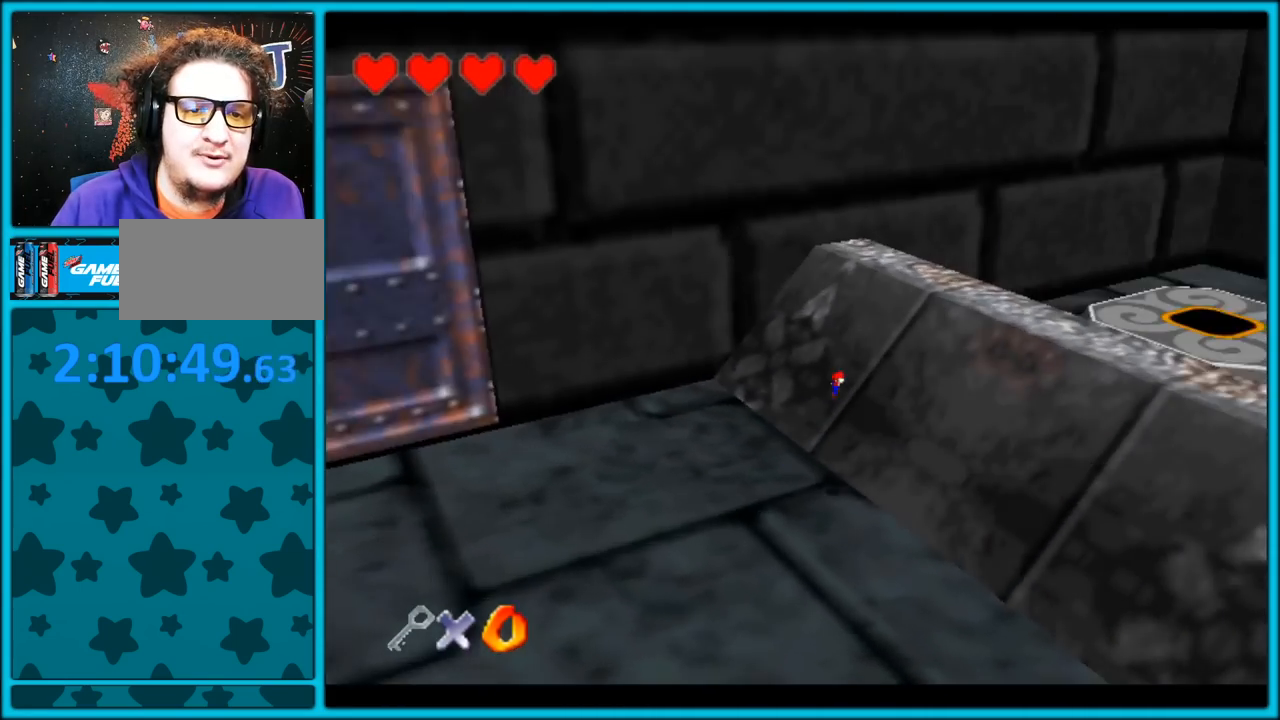
{"buttons": ["C_LEFT"], "left_stick": "up-right", "button_events": [[433, "A", "up"]]}
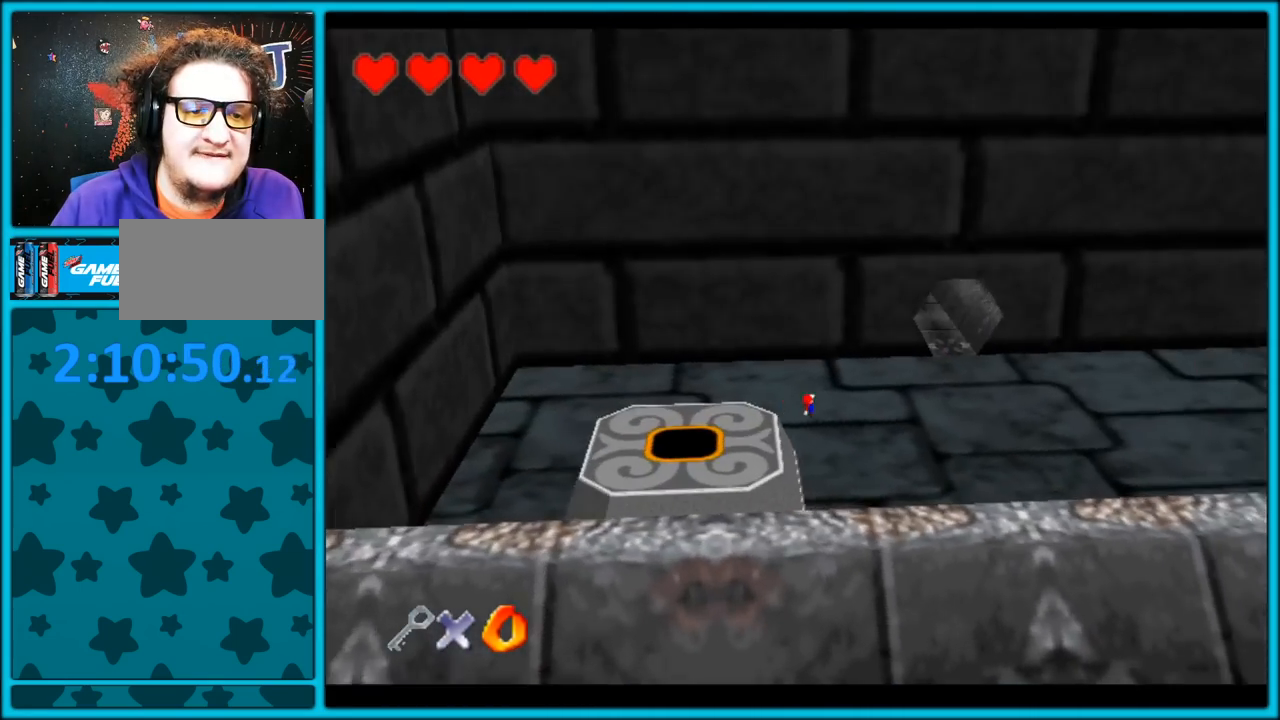
{"buttons": ["C_LEFT"], "left_stick": "up-right", "button_events": []}
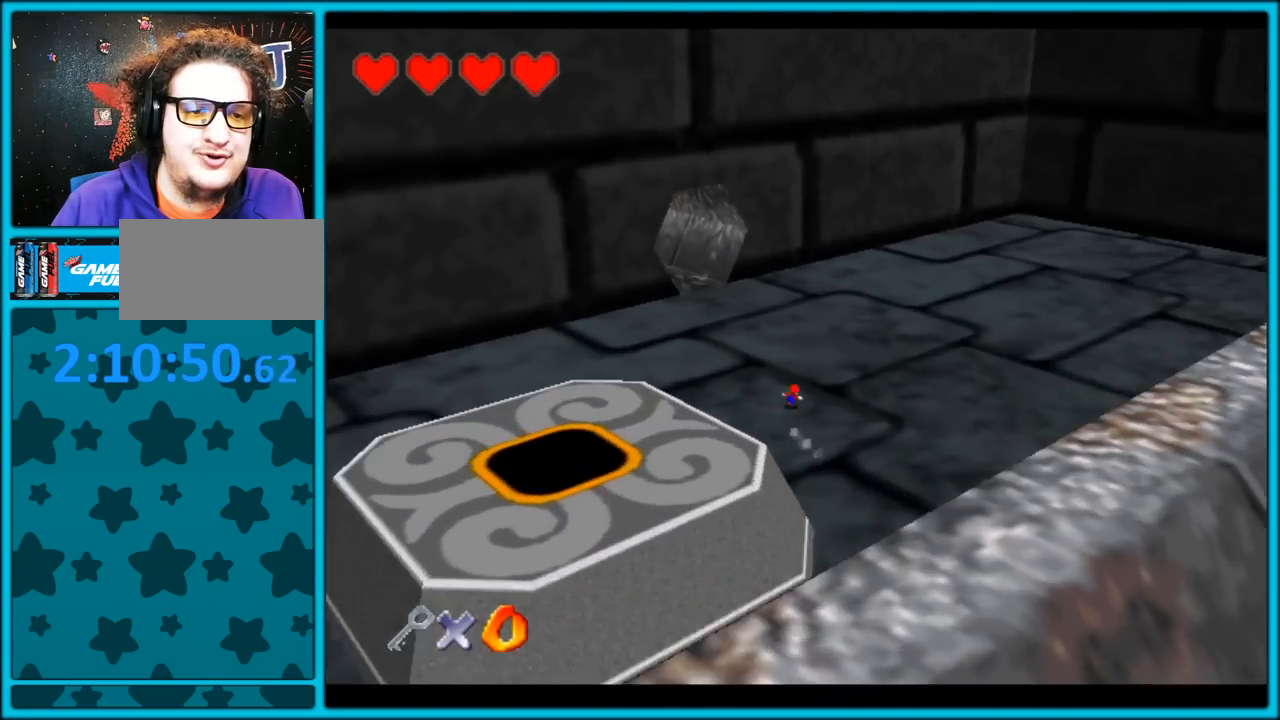
{"buttons": ["C_LEFT"], "left_stick": "down-right", "button_events": []}
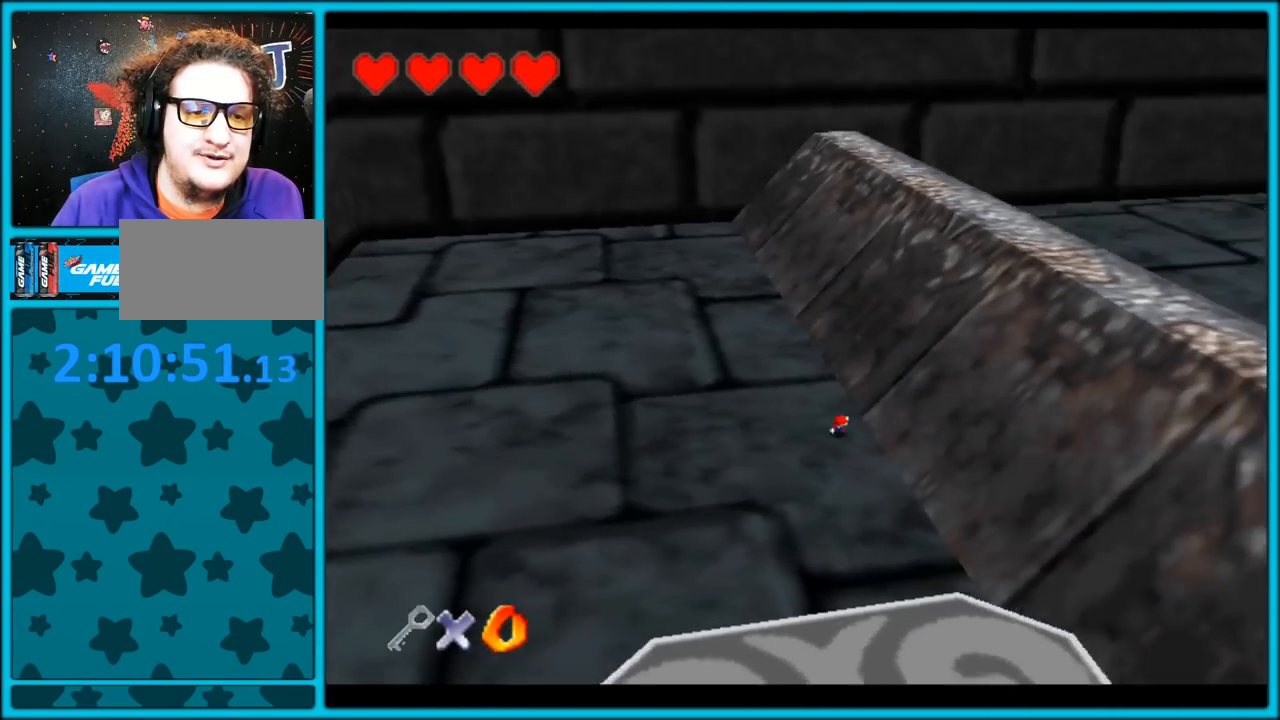
{"buttons": ["C_LEFT"], "left_stick": "down-right", "button_events": [[183, "A", "down"], [367, "A", "up"]]}
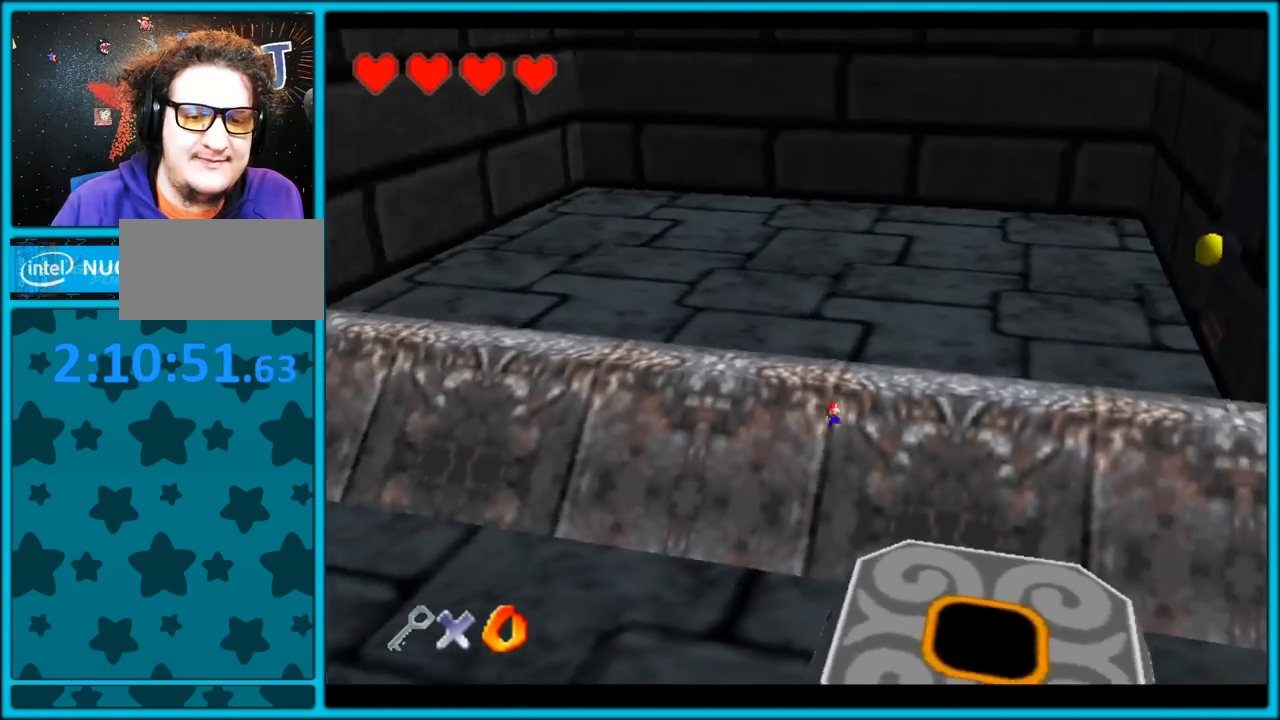
{"buttons": ["C_LEFT"], "left_stick": "right", "button_events": []}
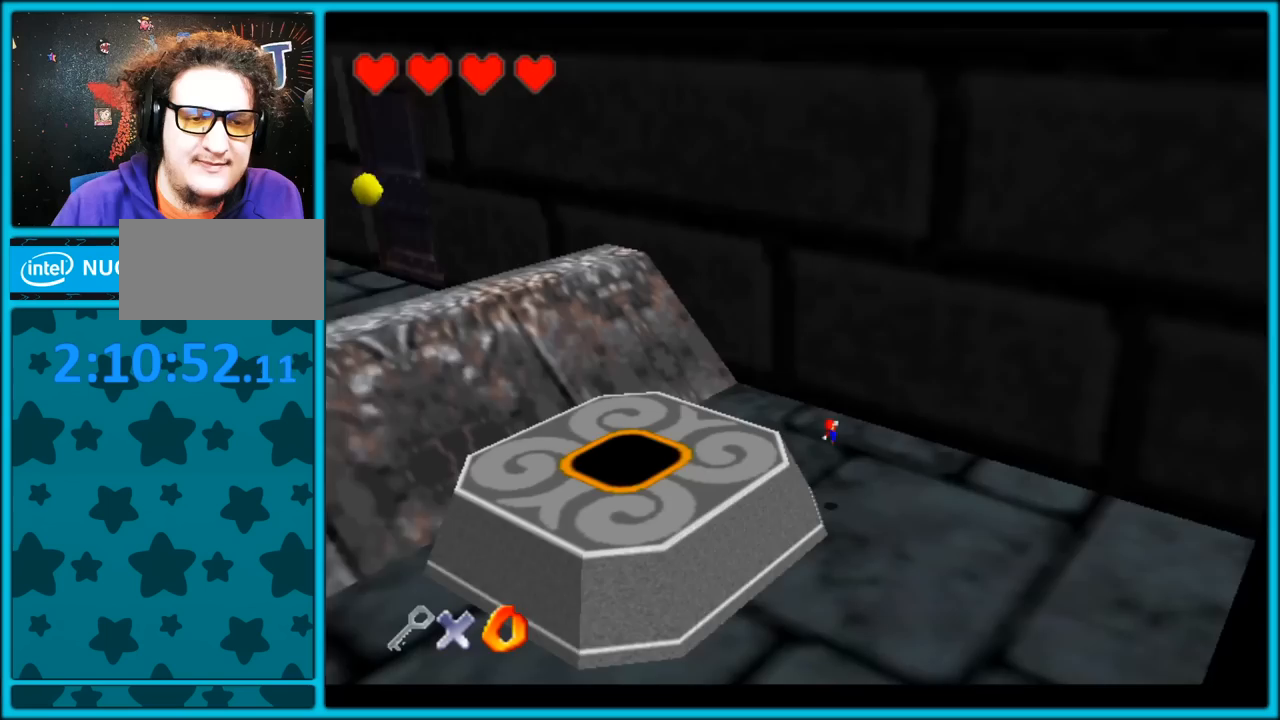
{"buttons": ["C_LEFT"], "left_stick": "down-right", "button_events": []}
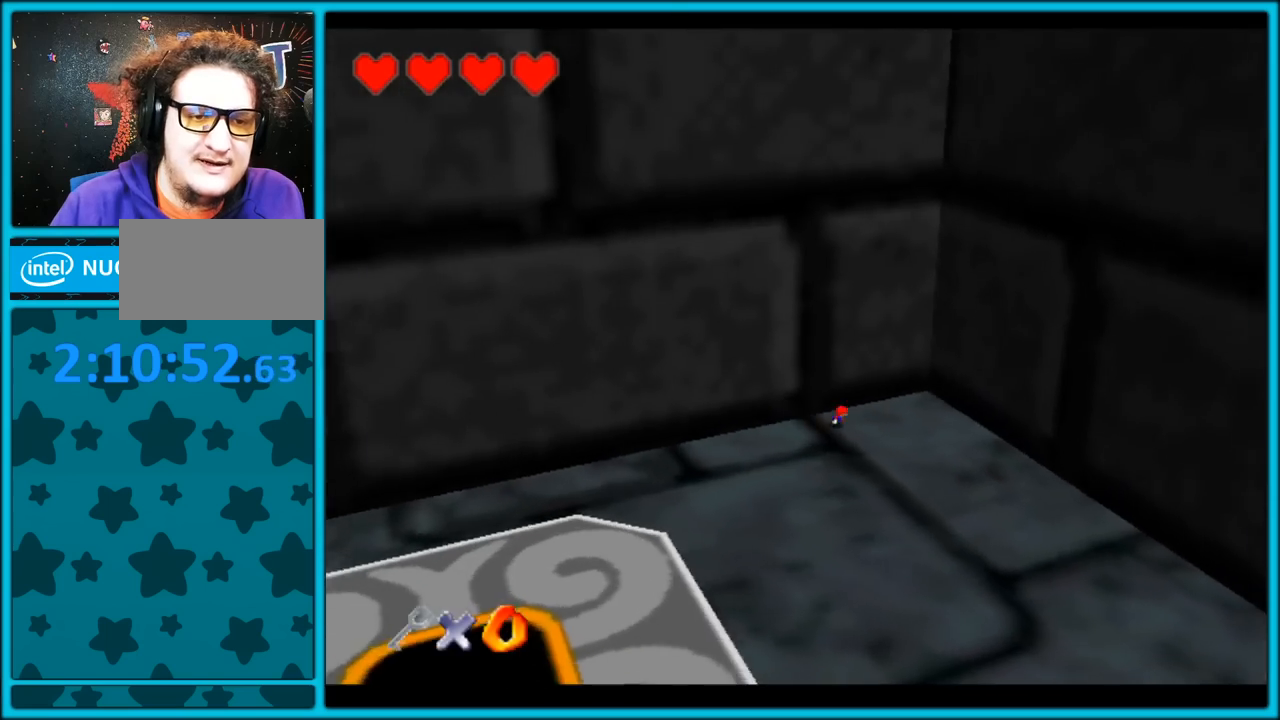
{"buttons": [], "left_stick": "right", "button_events": [[417, "C_LEFT", "up"]]}
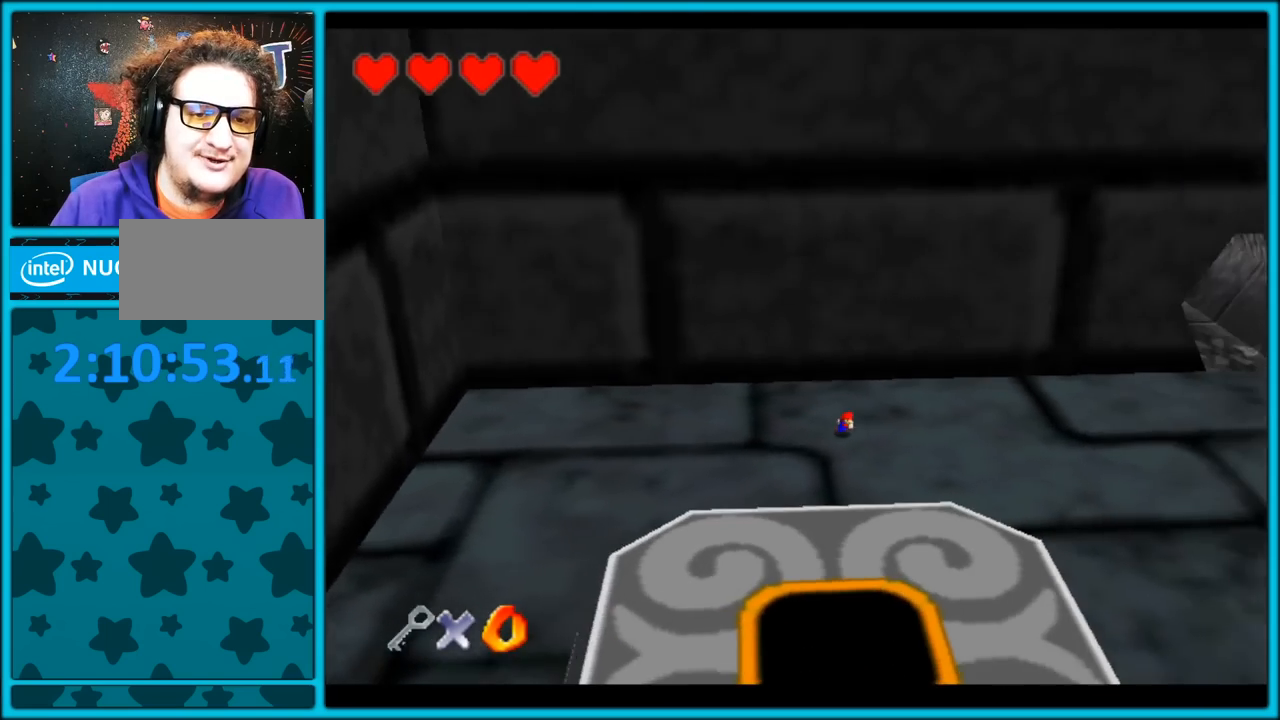
{"buttons": ["C_RIGHT"], "left_stick": "right", "button_events": [[167, "C_RIGHT", "down"]]}
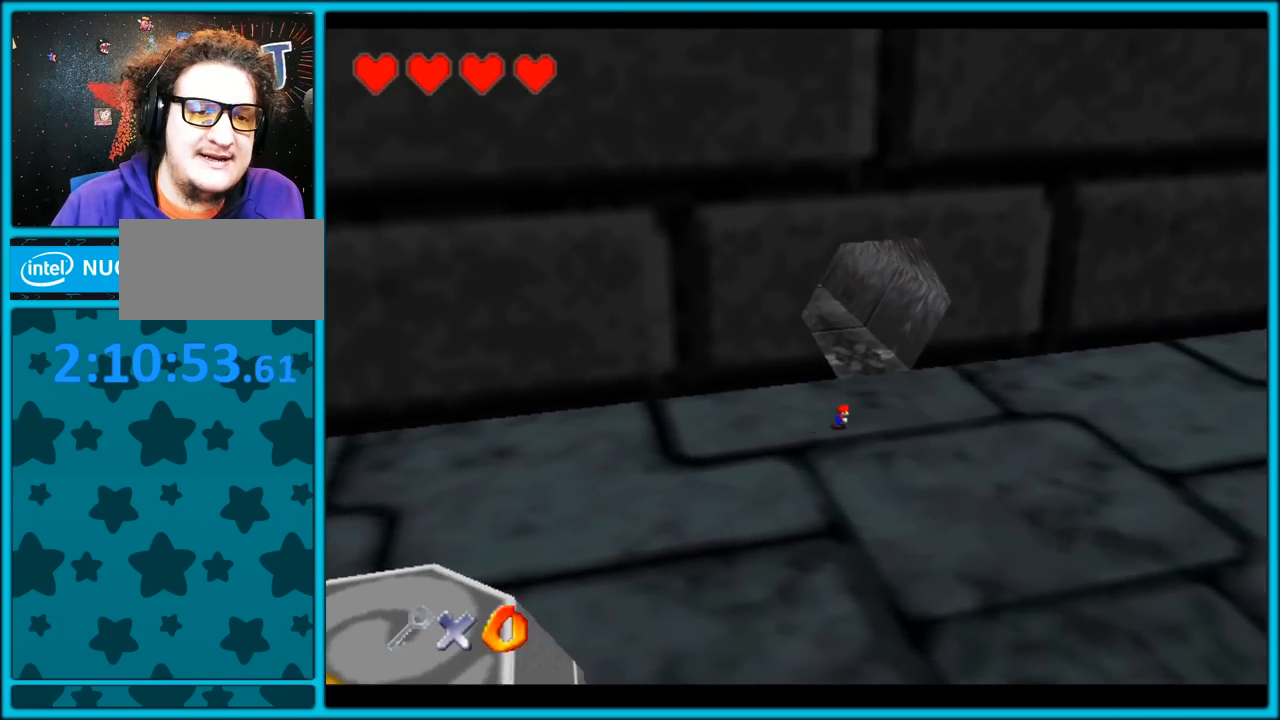
{"buttons": [], "left_stick": "up-left", "button_events": [[250, "C_RIGHT", "up"]]}
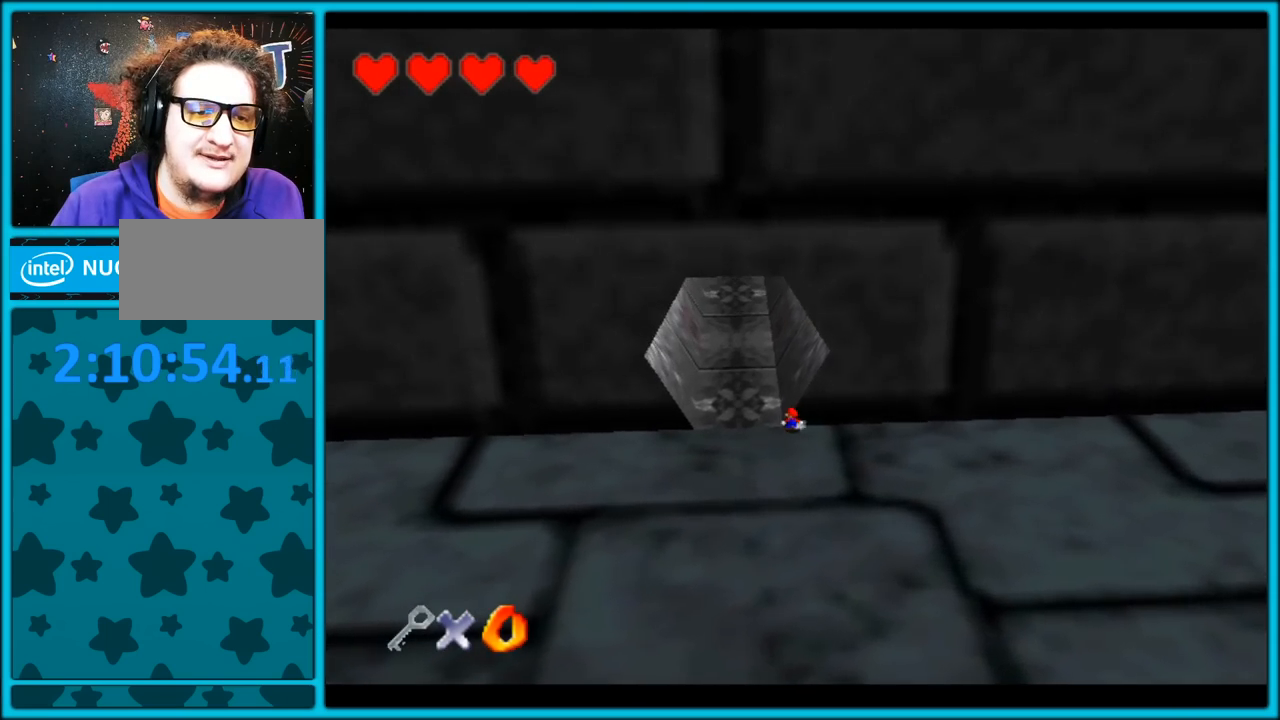
{"buttons": [], "left_stick": "up", "button_events": []}
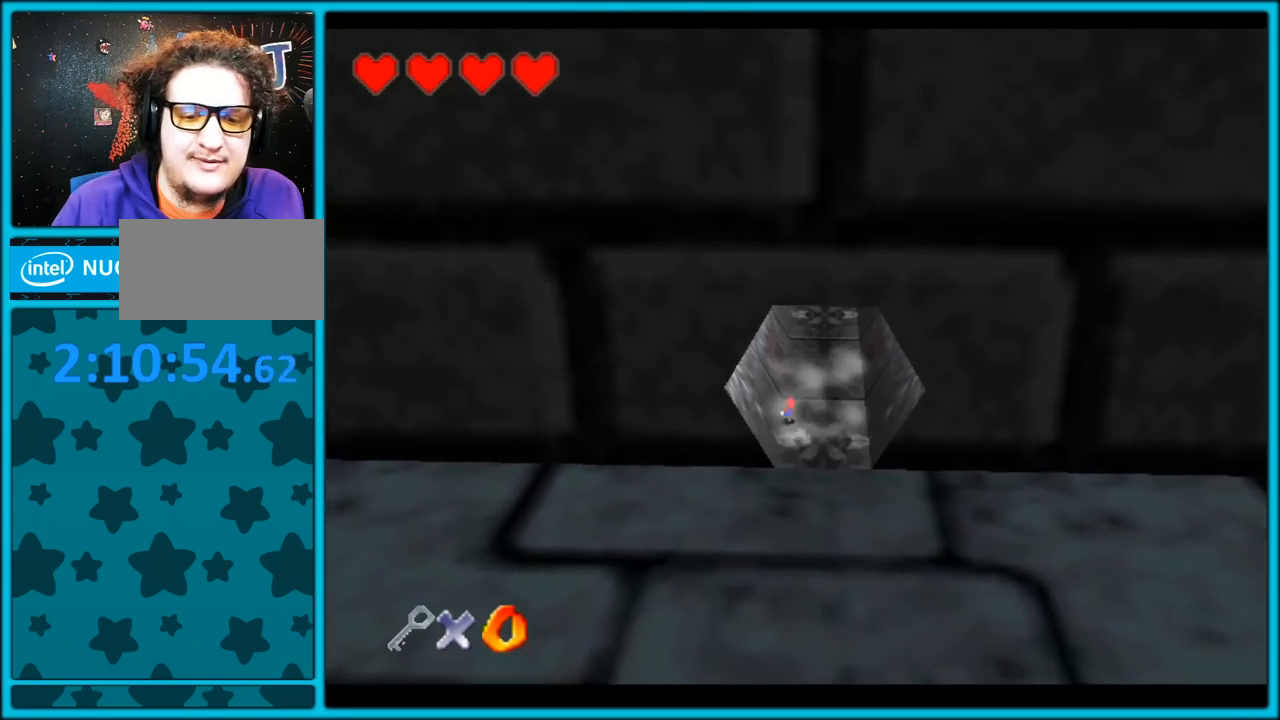
{"buttons": [], "left_stick": "up", "button_events": [[33, "C_UP", "down"], [350, "C_UP", "up"]]}
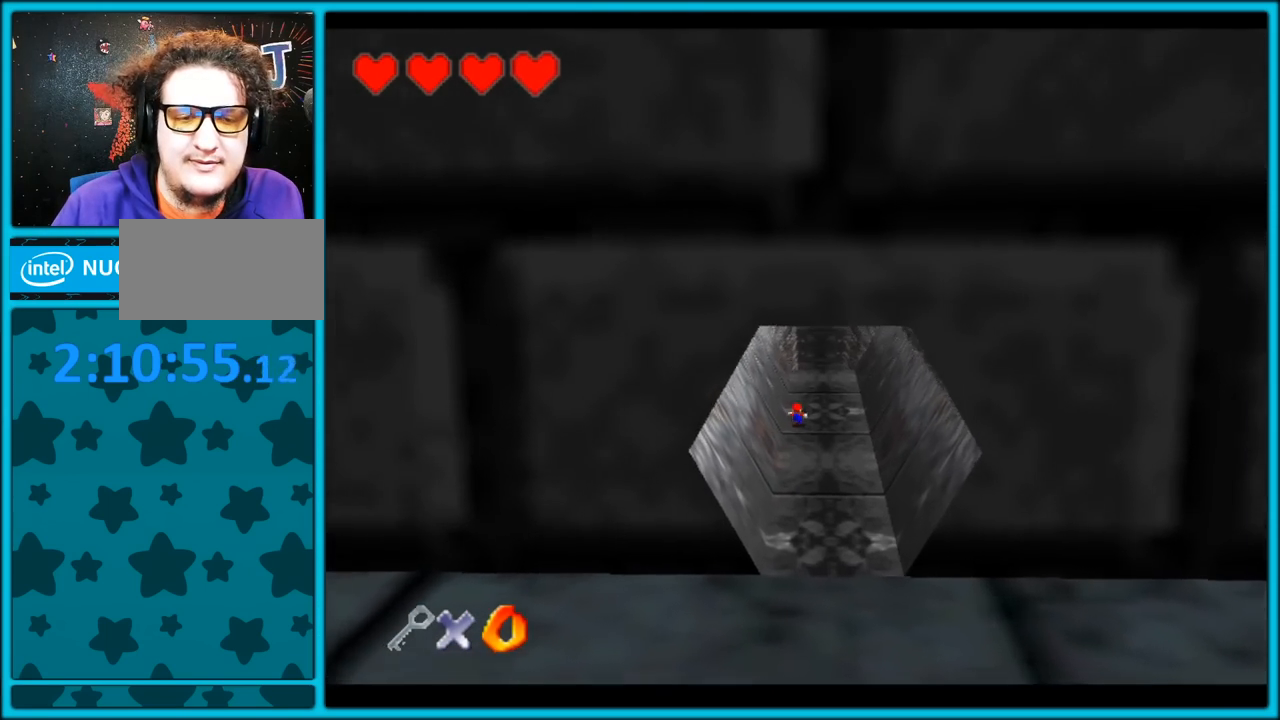
{"buttons": ["C_RIGHT"], "left_stick": "up-right", "button_events": [[417, "C_RIGHT", "down"]]}
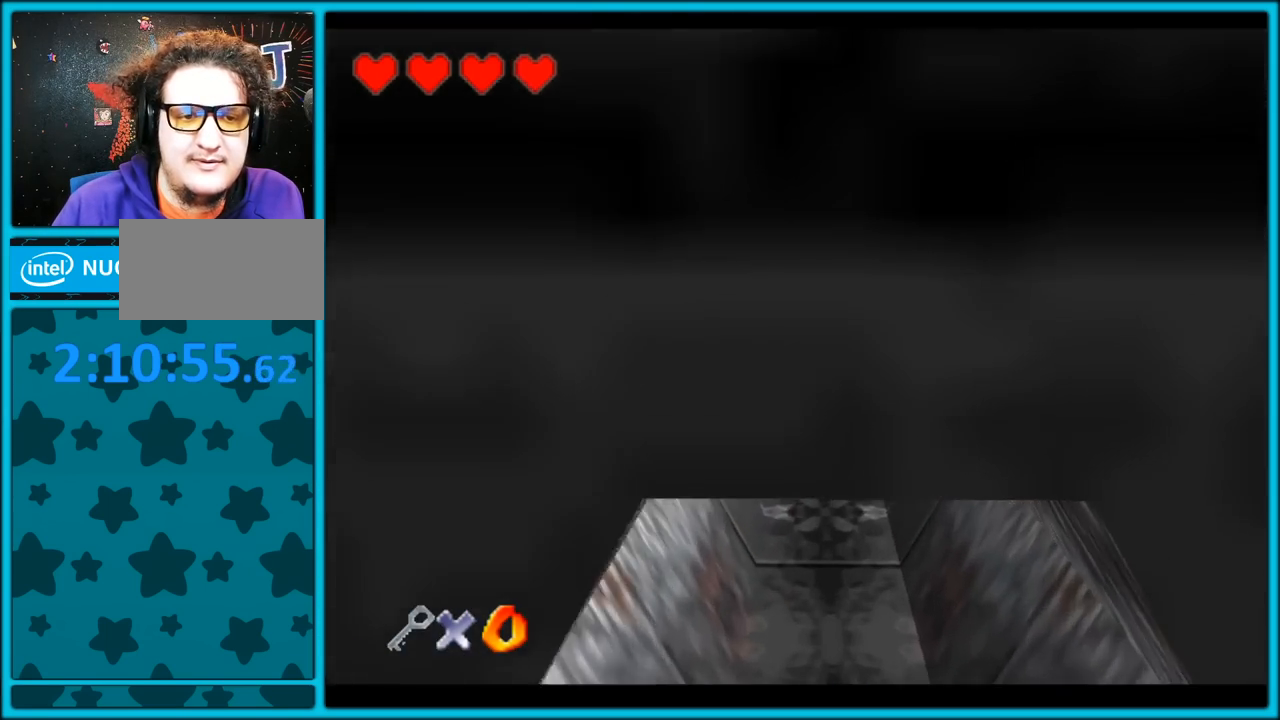
{"buttons": ["C_RIGHT"], "left_stick": "up-right", "button_events": []}
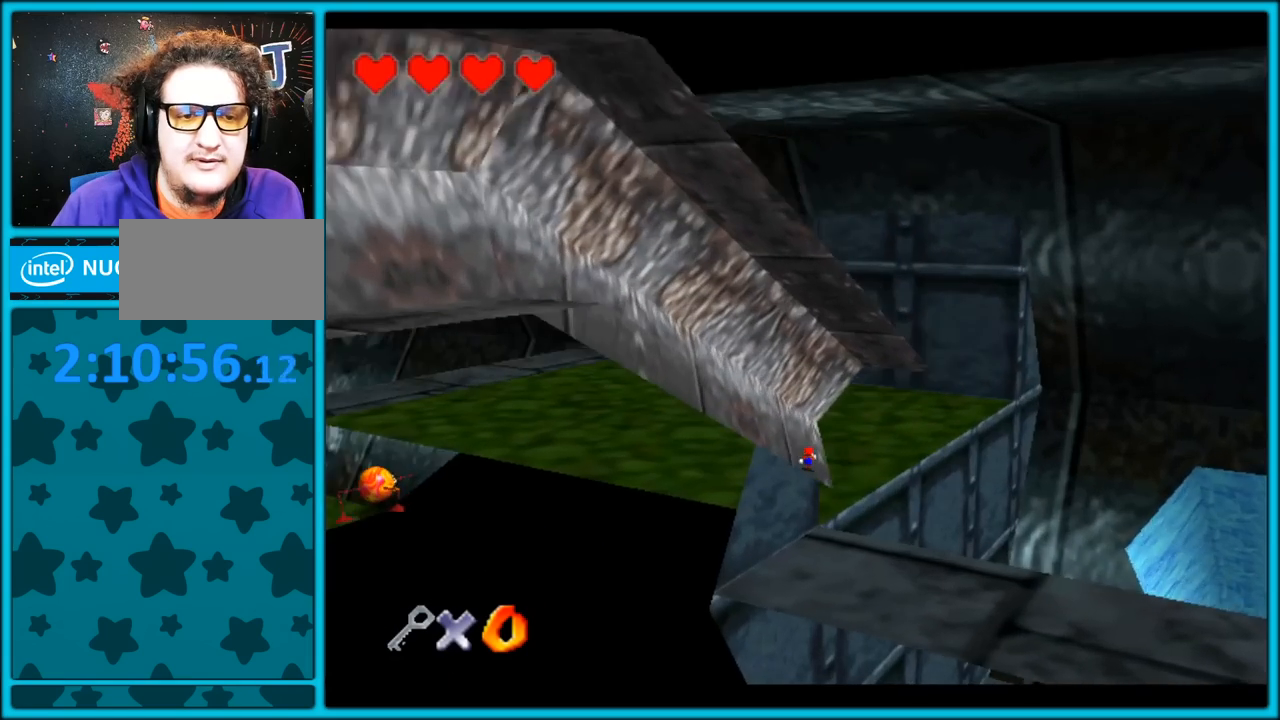
{"buttons": ["C_RIGHT"], "left_stick": "up-right", "button_events": []}
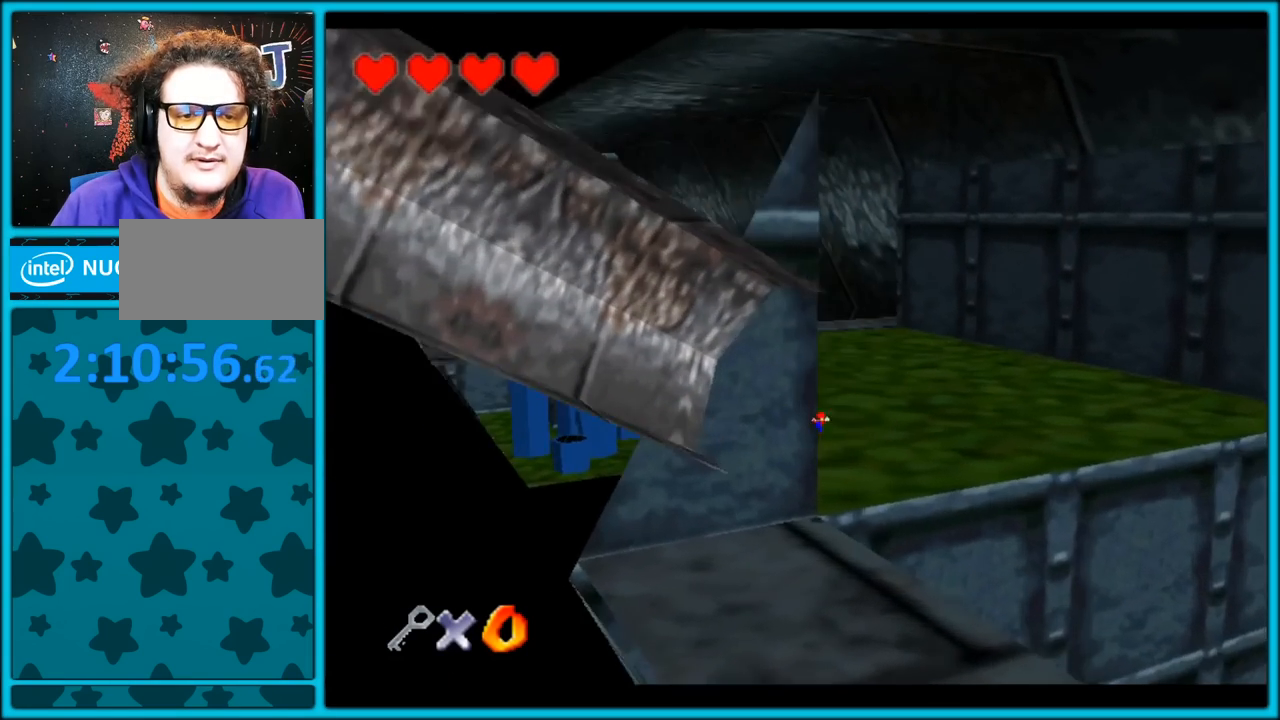
{"buttons": [], "left_stick": "up-right", "button_events": [[117, "C_RIGHT", "up"], [217, "A", "down"], [367, "A", "up"]]}
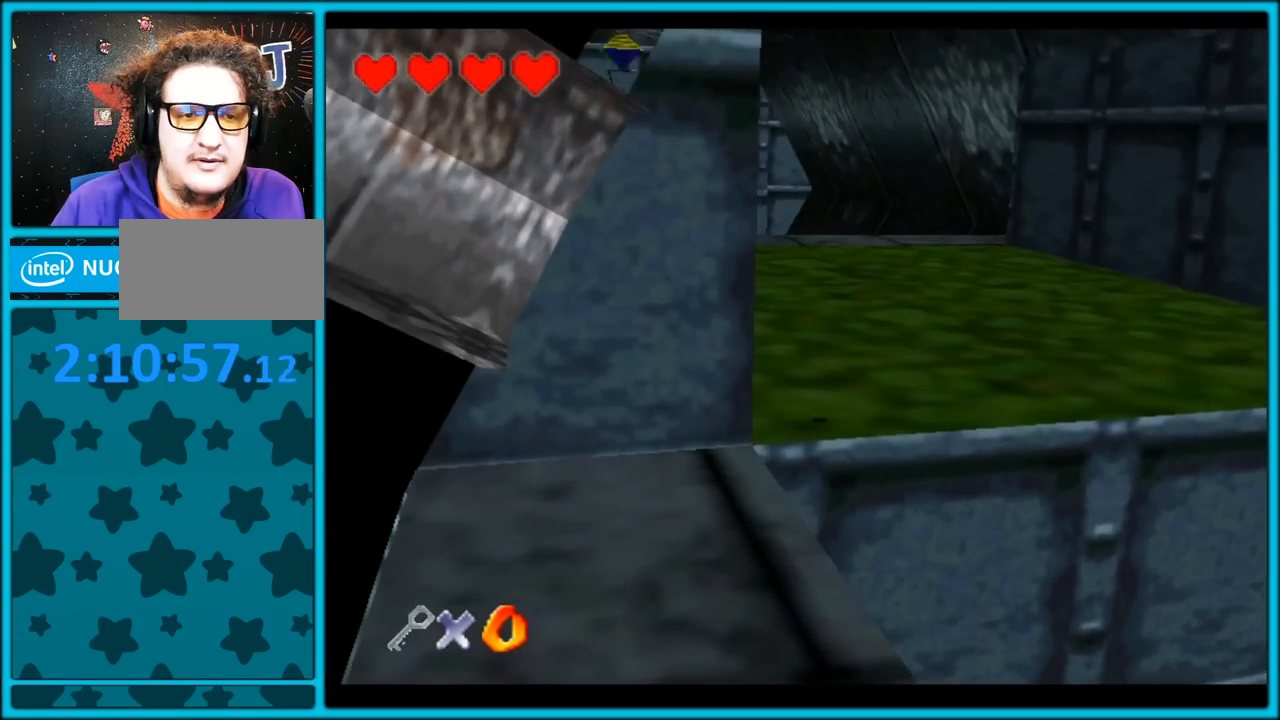
{"buttons": [], "left_stick": "up-right", "button_events": []}
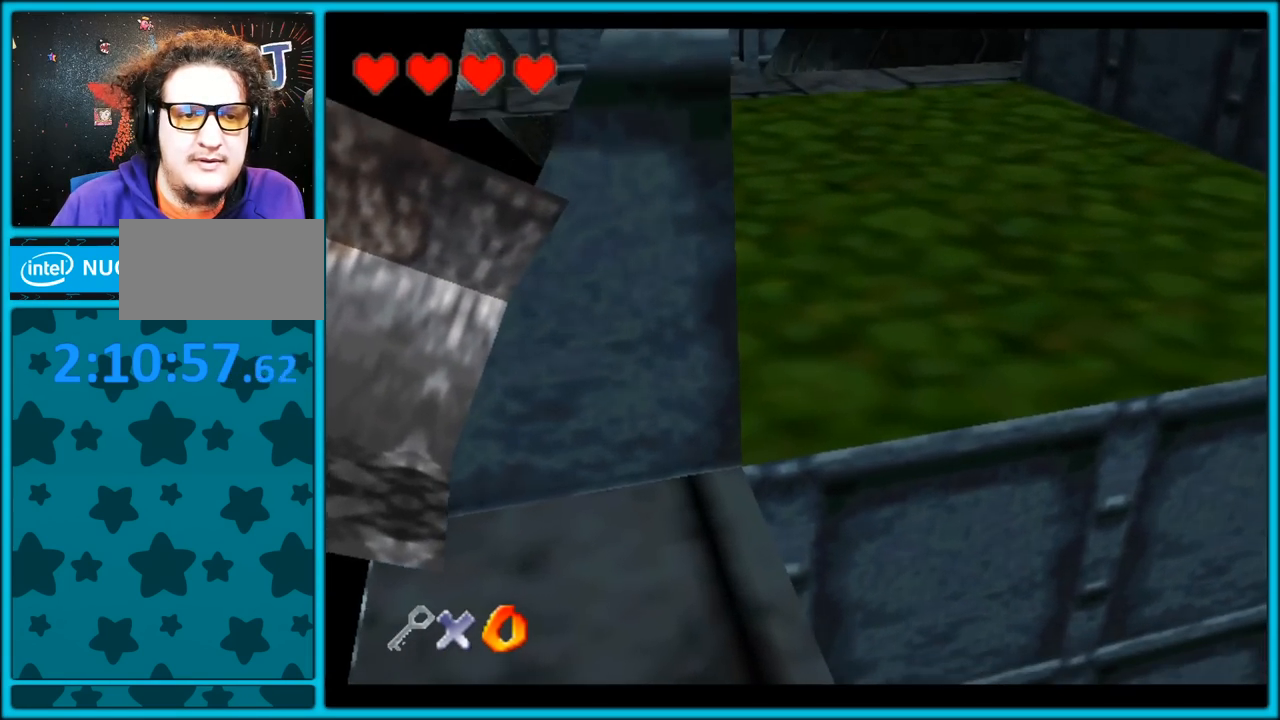
{"buttons": [], "left_stick": "up-right", "button_events": []}
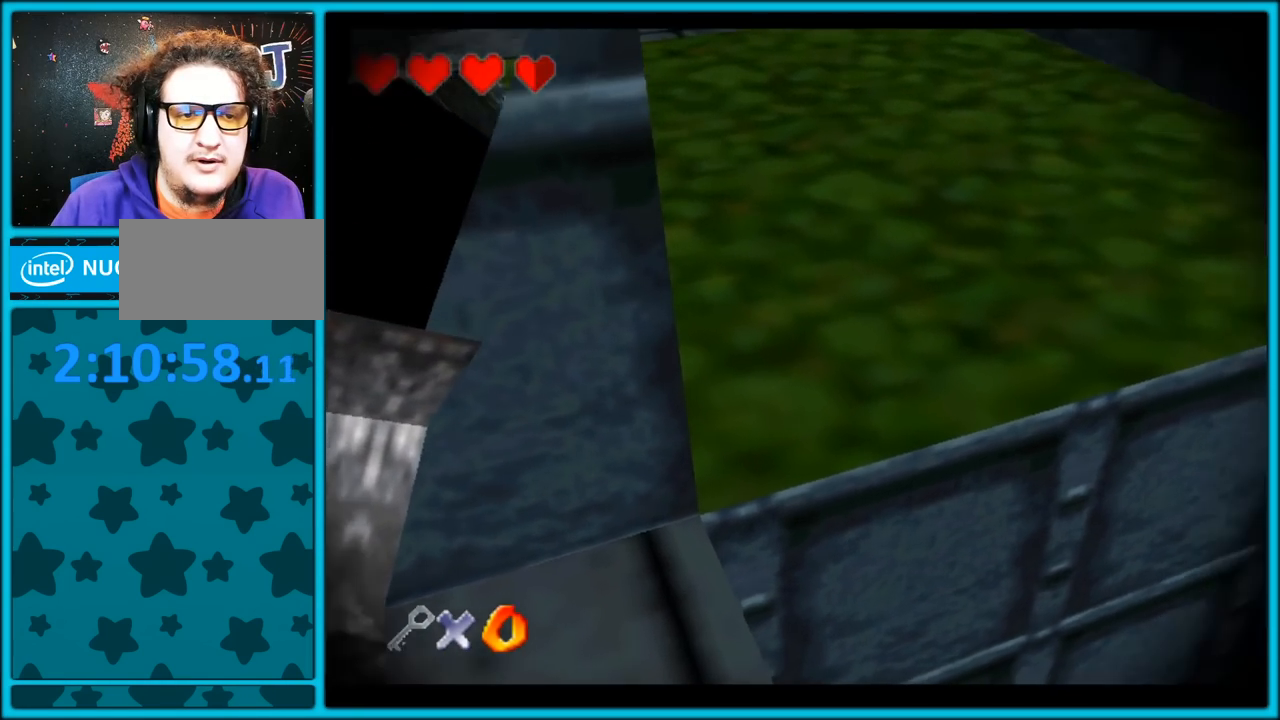
{"buttons": [], "left_stick": "center", "button_events": []}